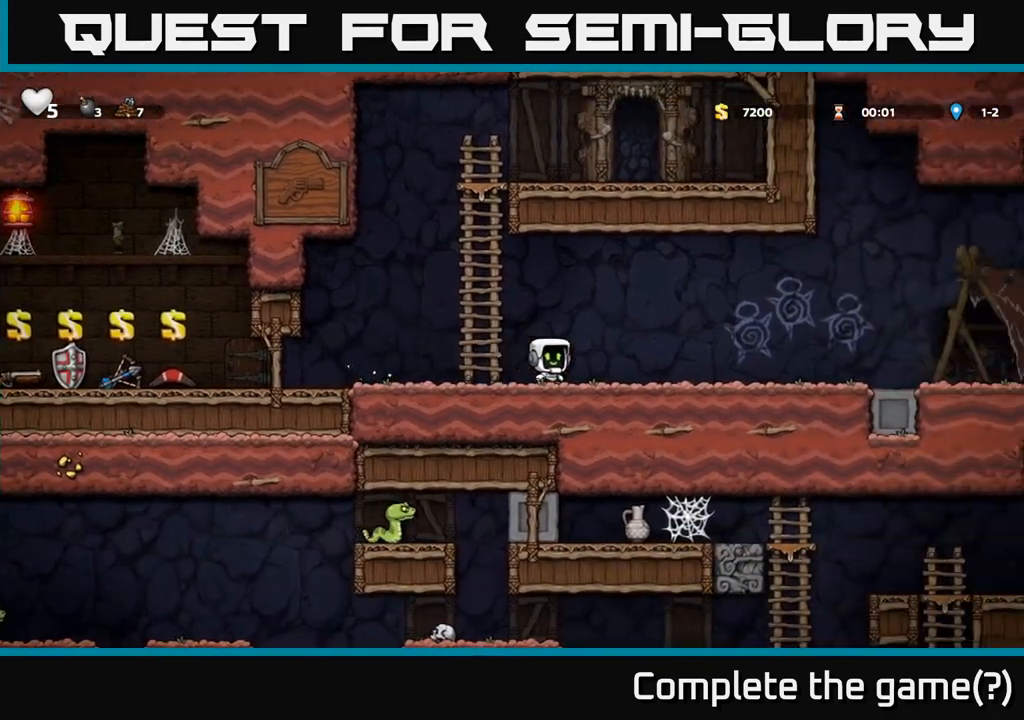
Gameplay with a controller (Xbox layout); each line is a JSON object with the inputs held at the frame after it. "events" lists button and stick changes between this image and that frame as [ms after this image, input, new state], when the widget could be followed in between. Not read: L3 R3 right_stick.
{"buttons": [], "left_stick": "right", "events": []}
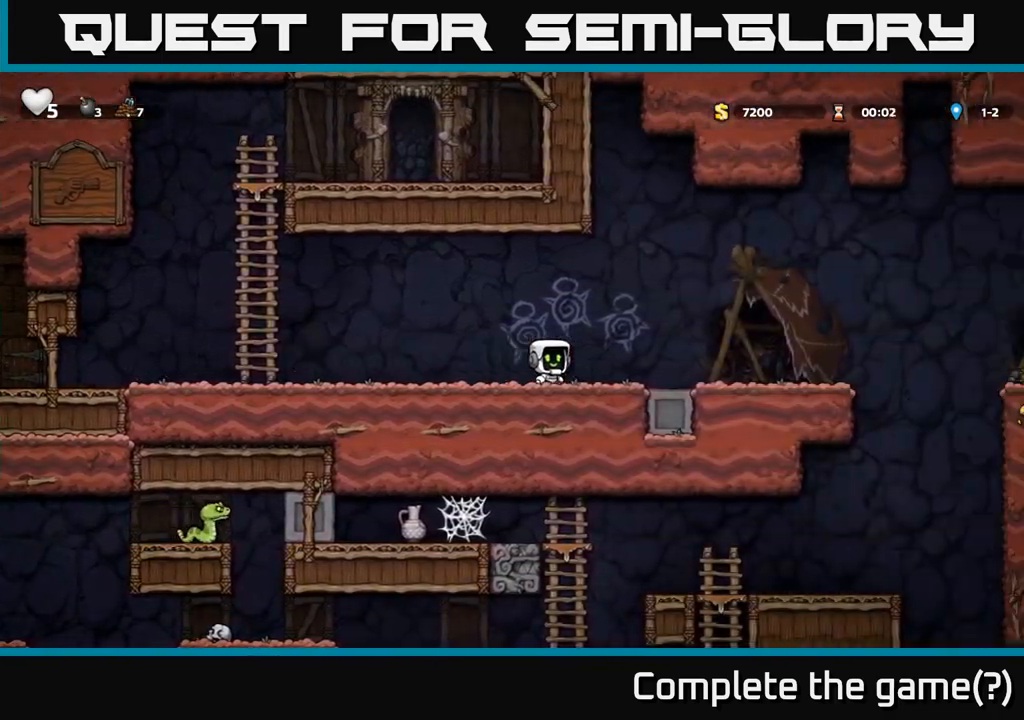
{"buttons": [], "left_stick": "right", "events": []}
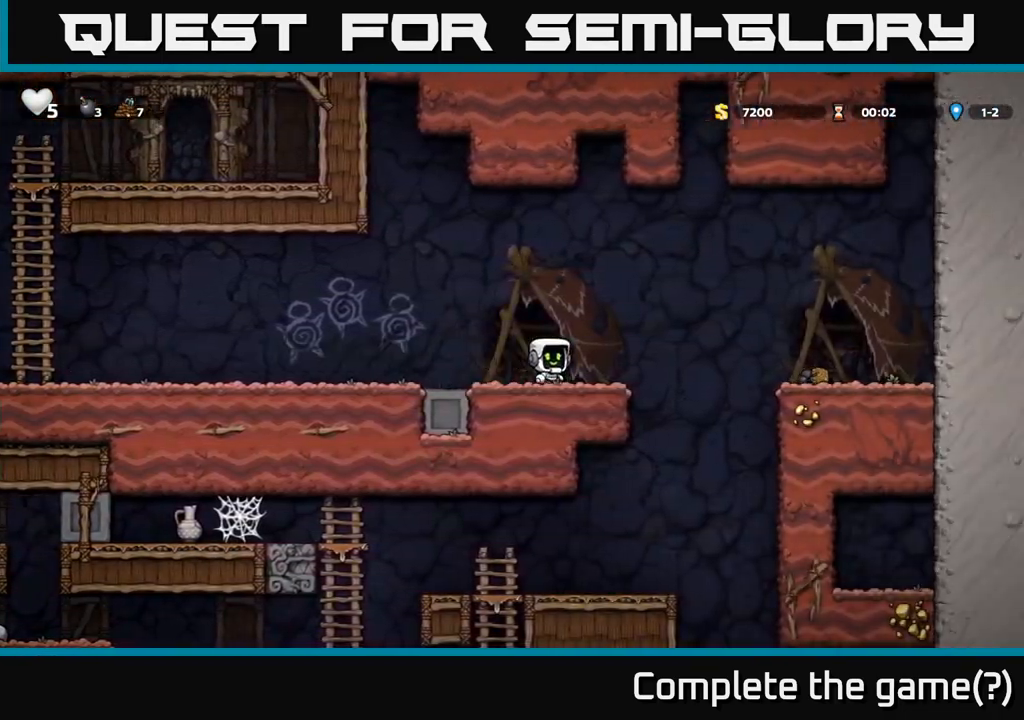
{"buttons": [], "left_stick": "left"}
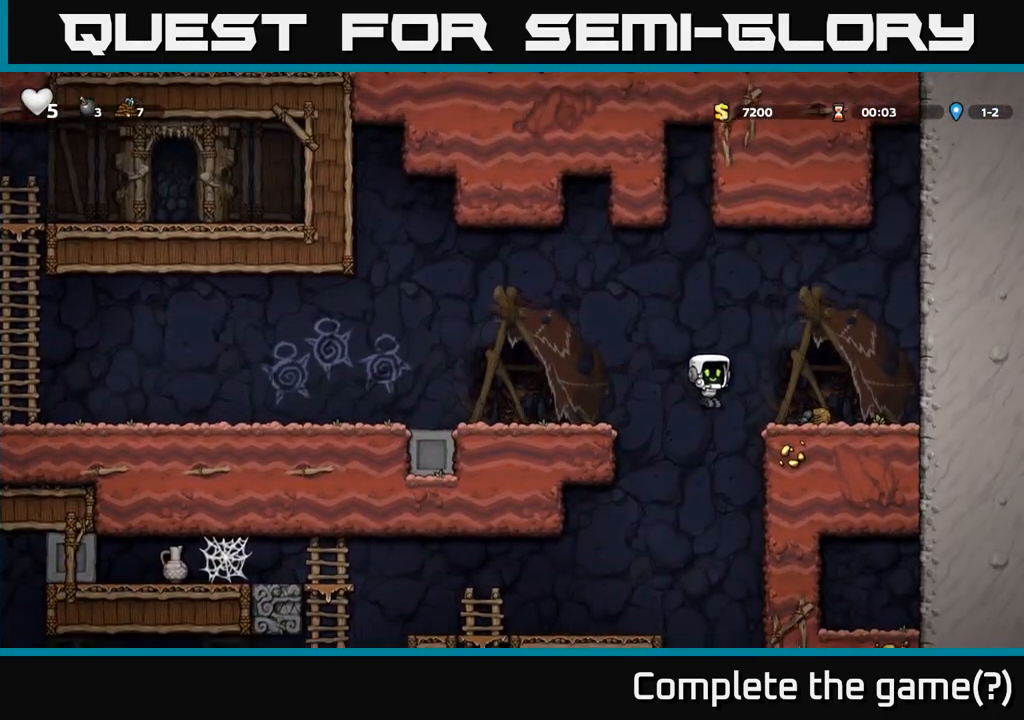
{"buttons": [], "left_stick": "center", "events": [[150, "left_stick", "center"], [233, "left_stick", "left"], [383, "left_stick", "center"]]}
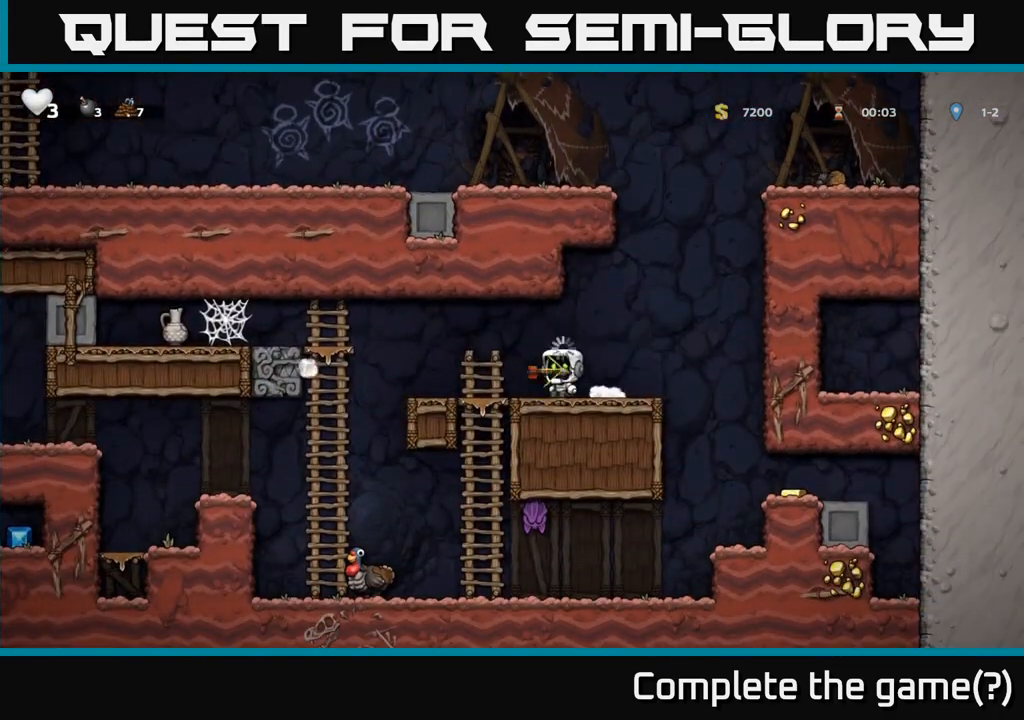
{"buttons": [], "left_stick": "center", "events": [[33, "A", "down"], [117, "left_stick", "left"], [217, "left_stick", "center"], [233, "A", "up"]]}
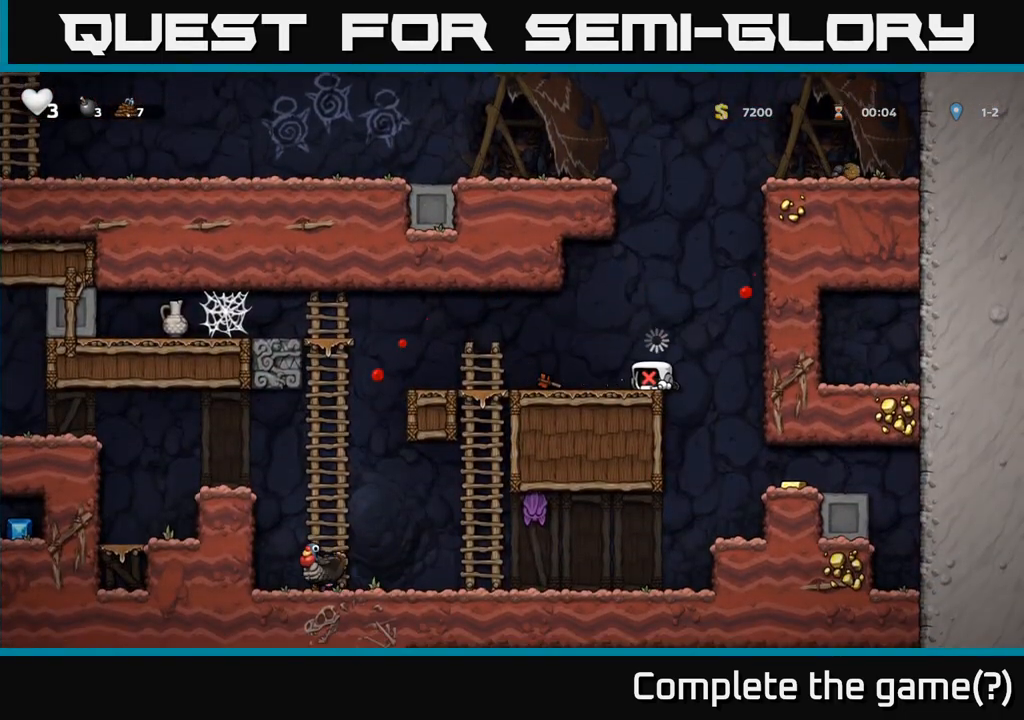
{"buttons": [], "left_stick": "center", "events": []}
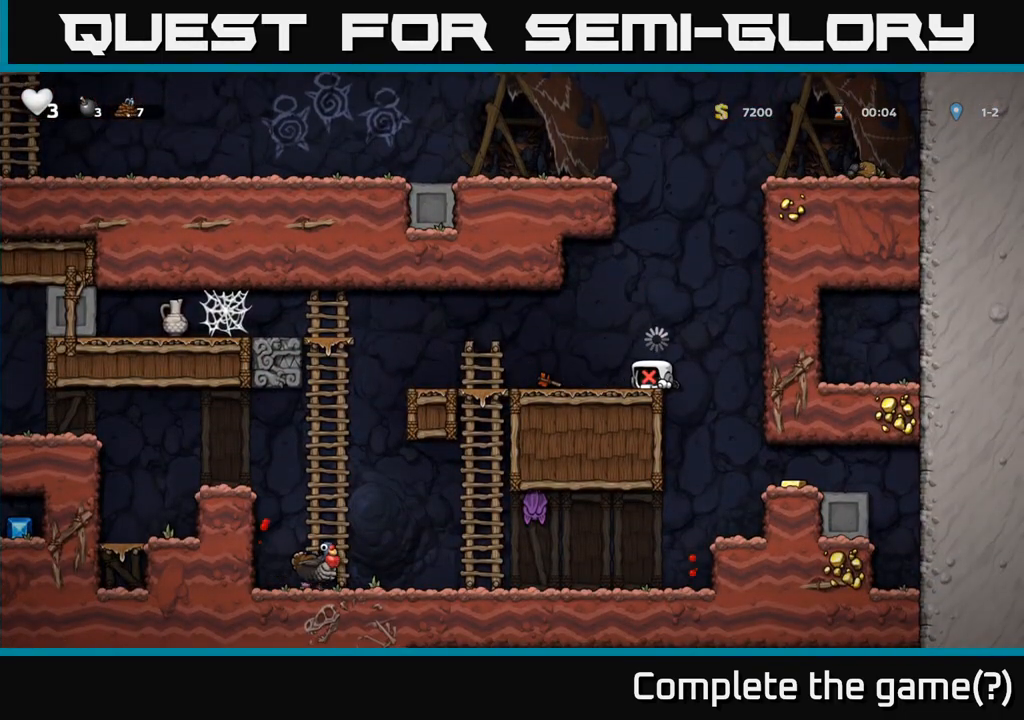
{"buttons": [], "left_stick": "center", "events": []}